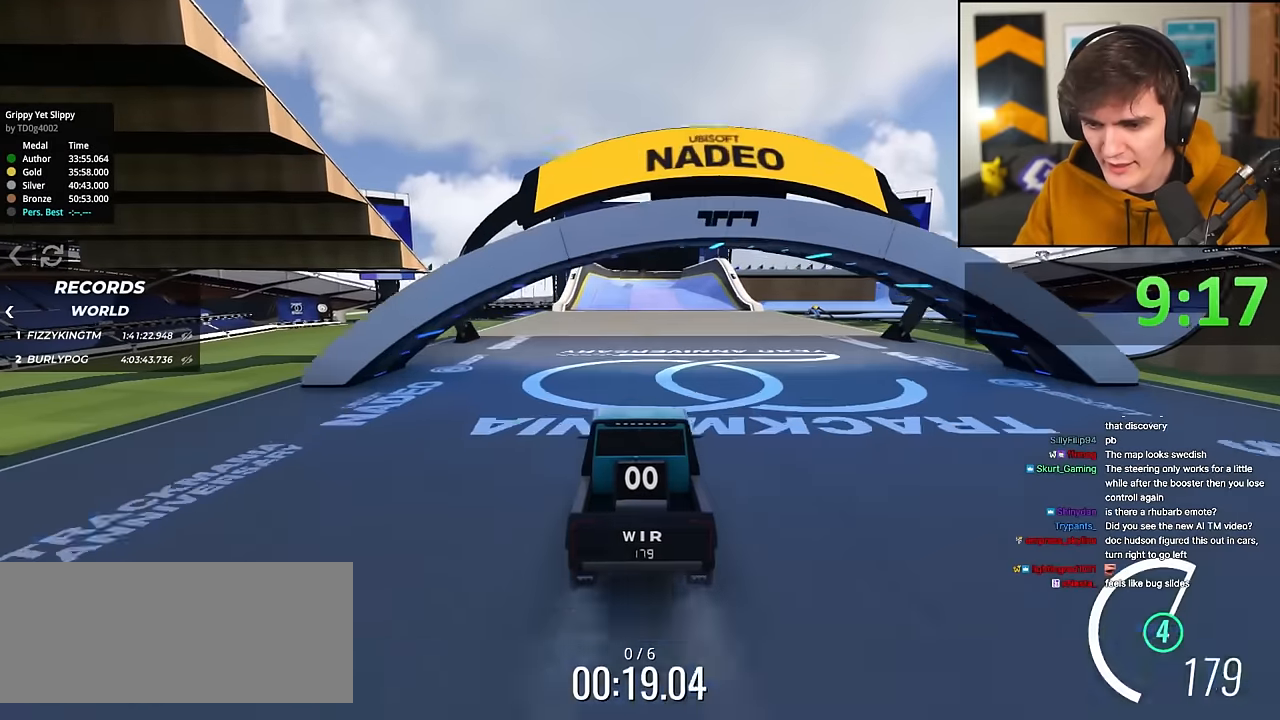
Gameplay with keyboard; each line is a JSON object with the keys held at the frame after it. "events" lists presses ("down") and releases ("up") of "brake", "down", "left", "right" and "up" between this image and that frame as [ms after this image, input, new state], when the widget could be followed in between. No other keys are recorded. Mouse input is not recorded. Key names are as the overlay labels them; some are game actions (e.g. jump) rather than physical keys.
{"keys": ["up"], "events": []}
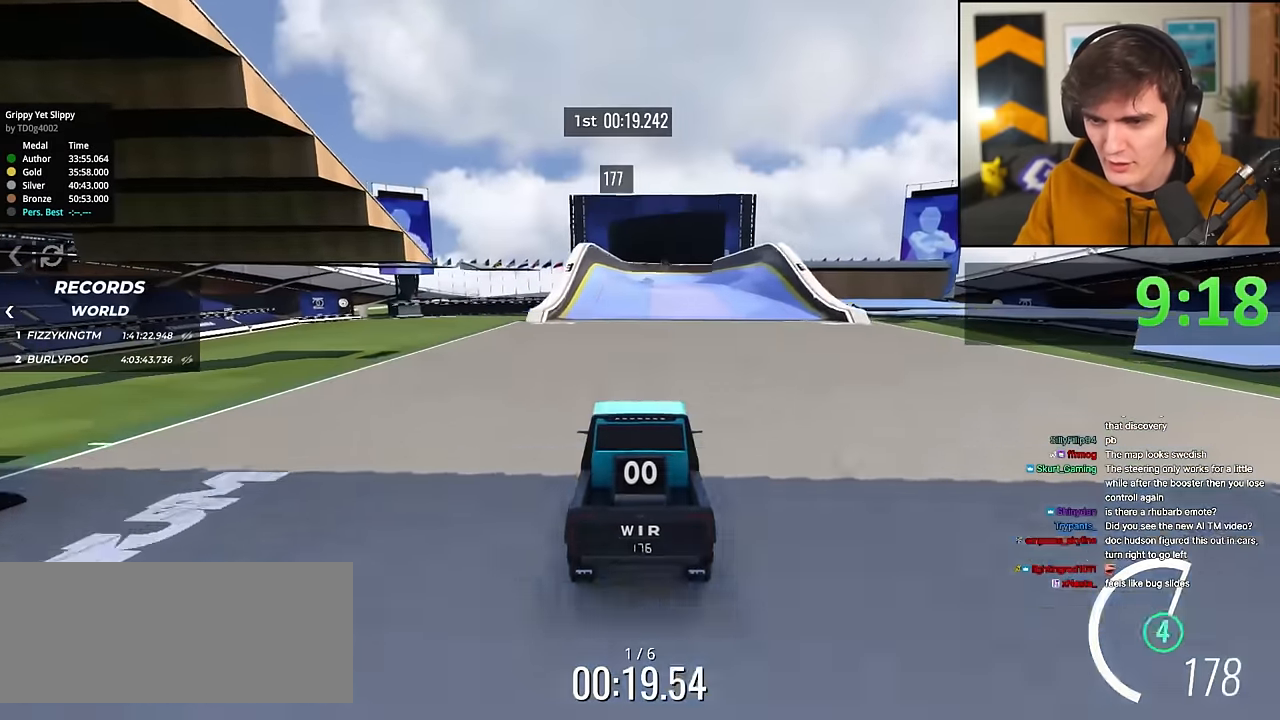
{"keys": ["up"], "events": []}
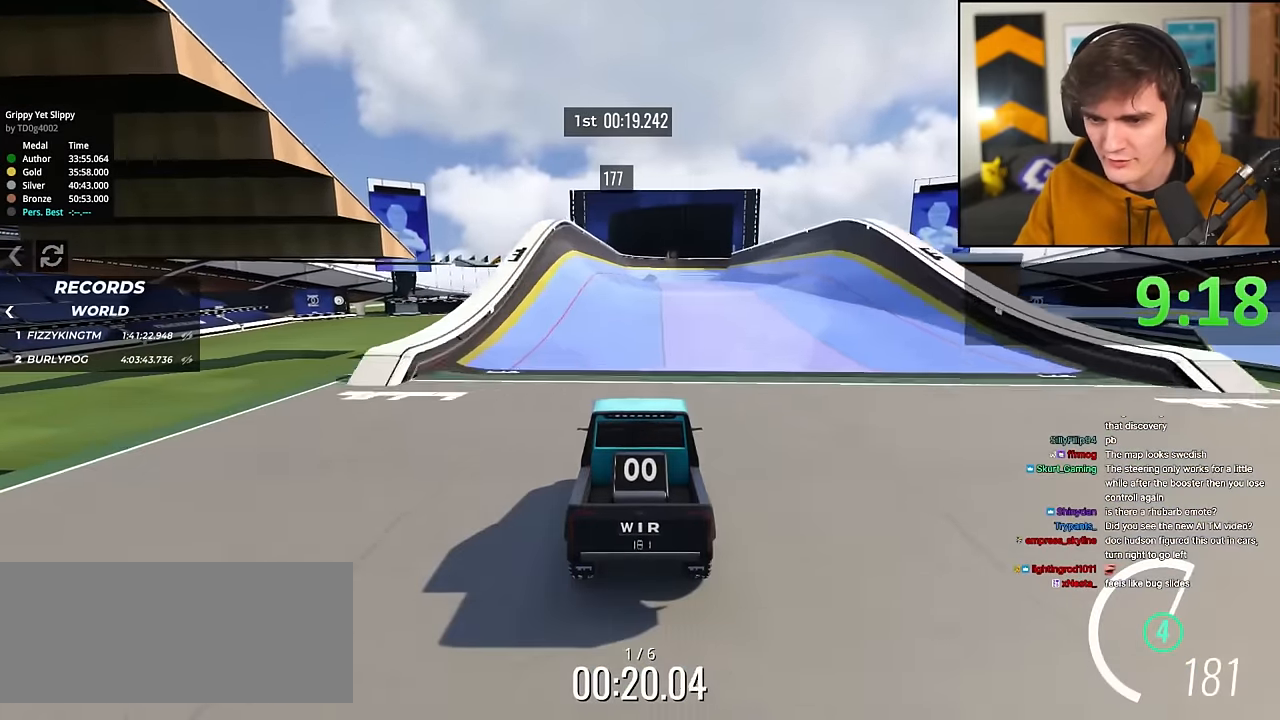
{"keys": ["up"], "events": []}
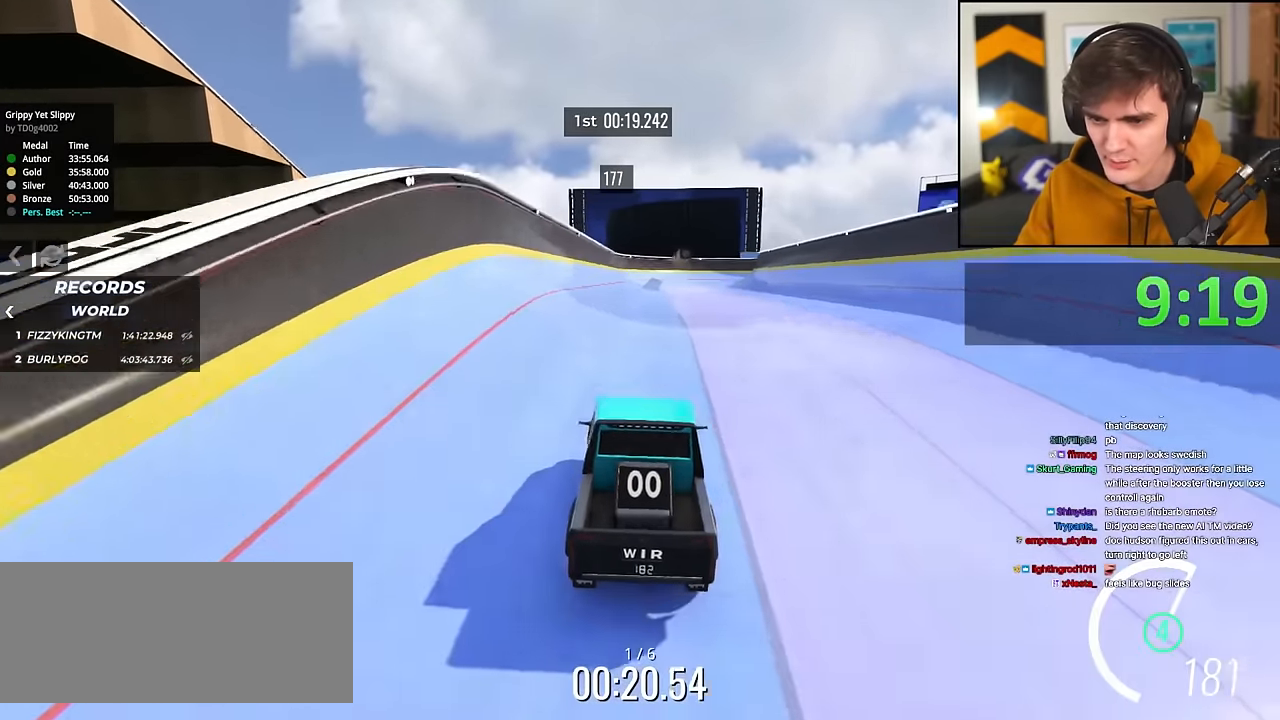
{"keys": ["up"], "events": []}
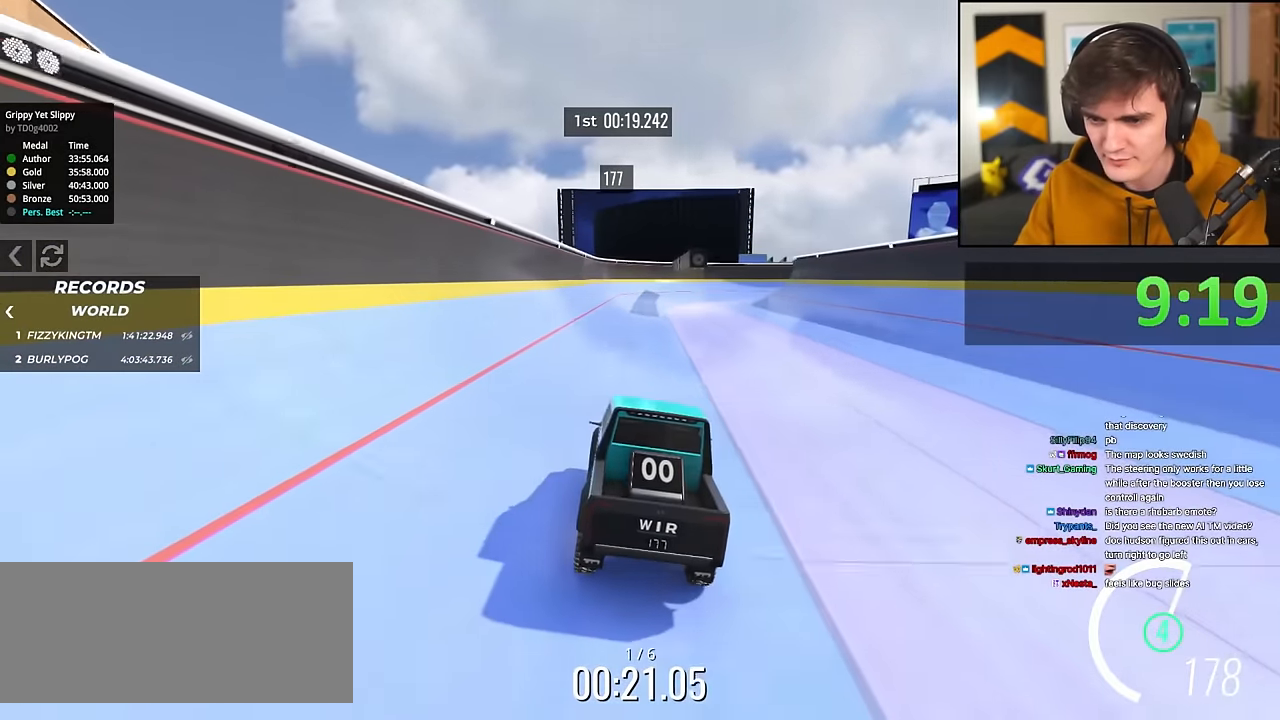
{"keys": ["up"], "events": [[233, "right", "down"], [417, "right", "up"]]}
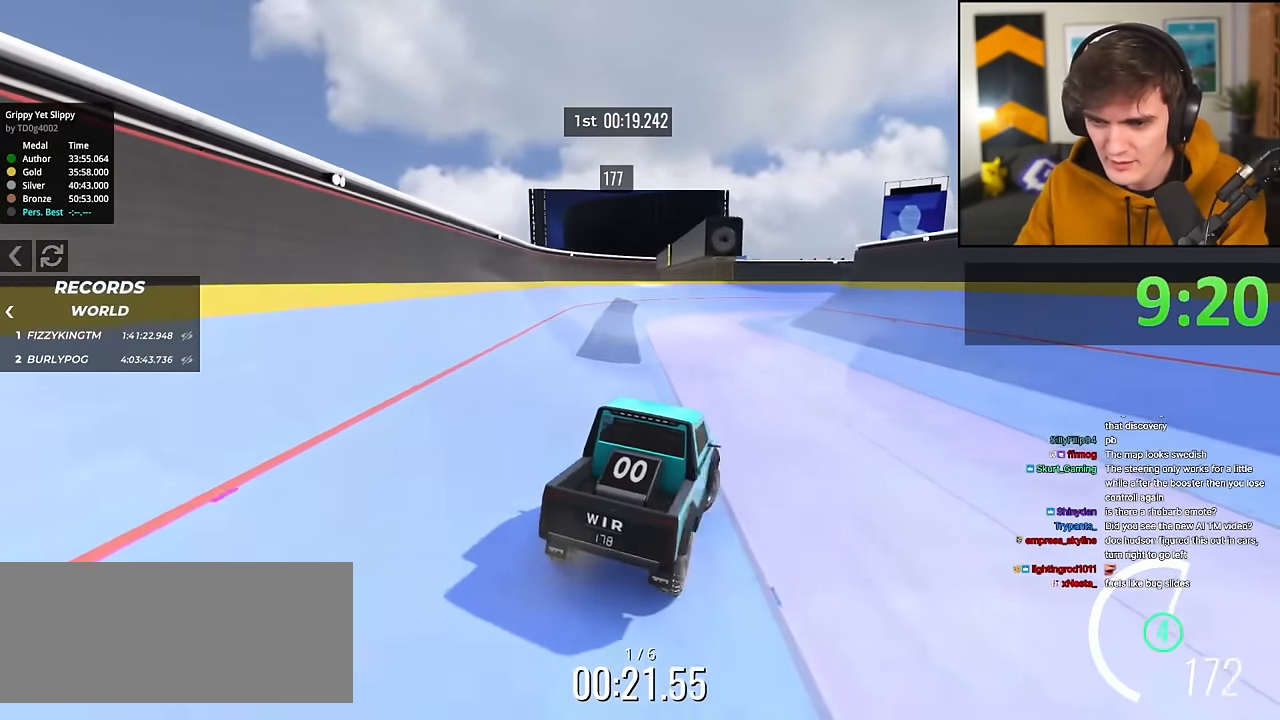
{"keys": ["up"], "events": [[67, "right", "down"], [434, "right", "up"]]}
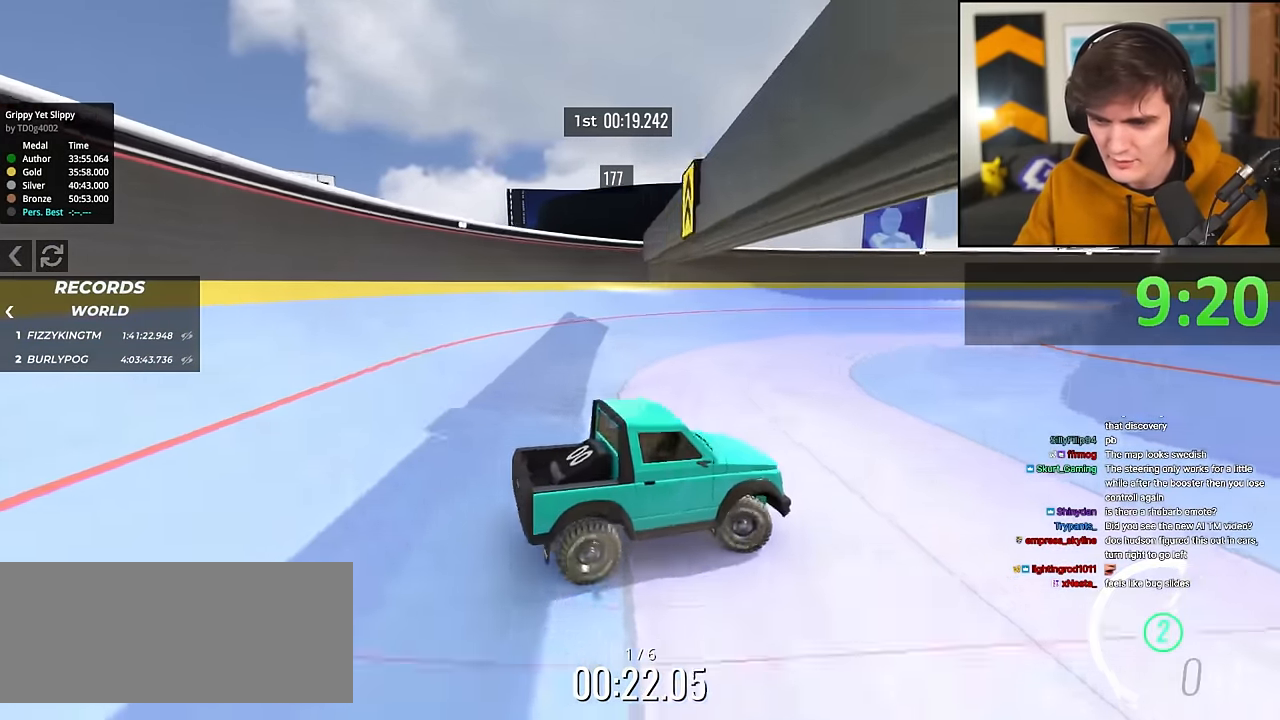
{"keys": ["right", "up"], "events": [[33, "right", "down"], [166, "right", "up"], [367, "right", "down"]]}
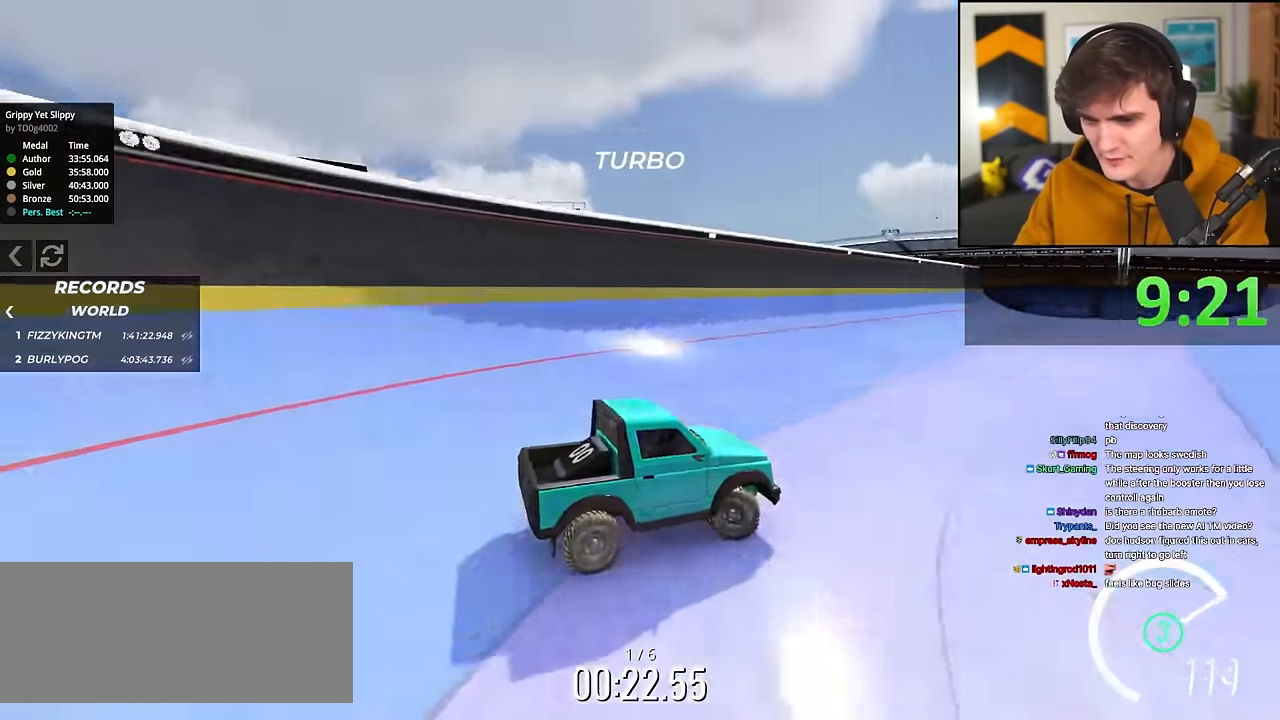
{"keys": ["right", "up"], "events": []}
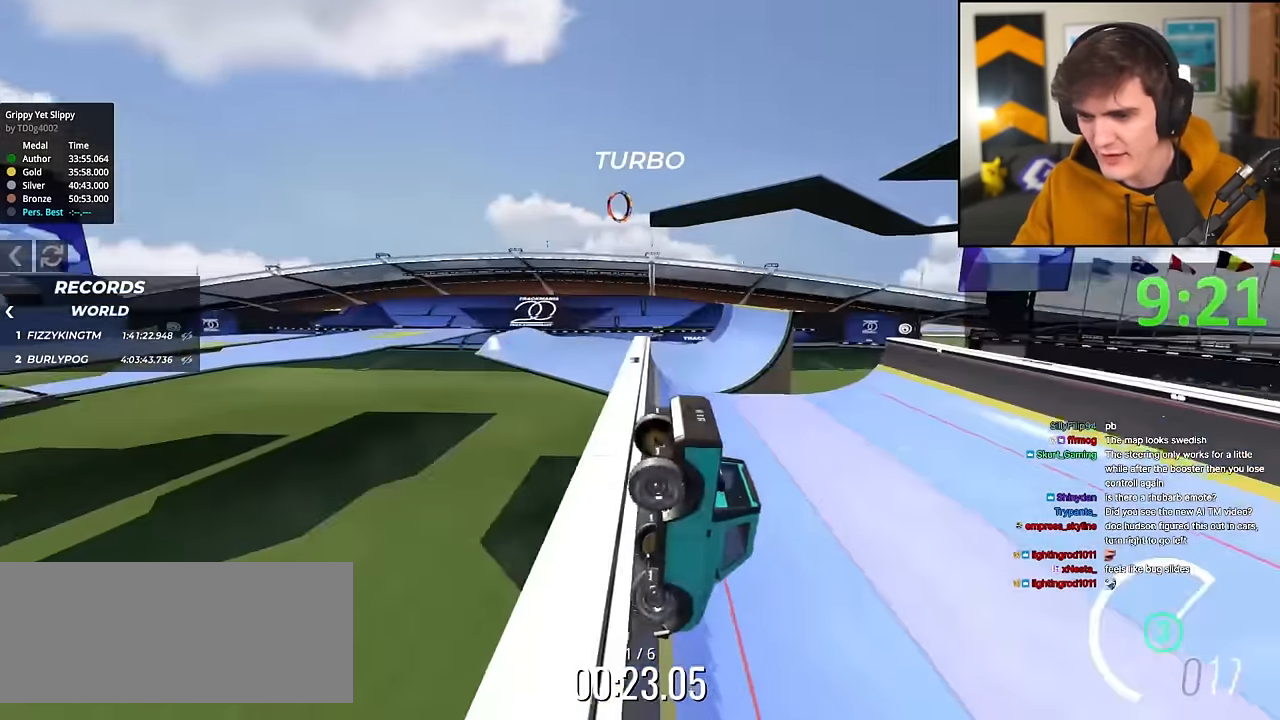
{"keys": ["up"], "events": [[66, "right", "up"]]}
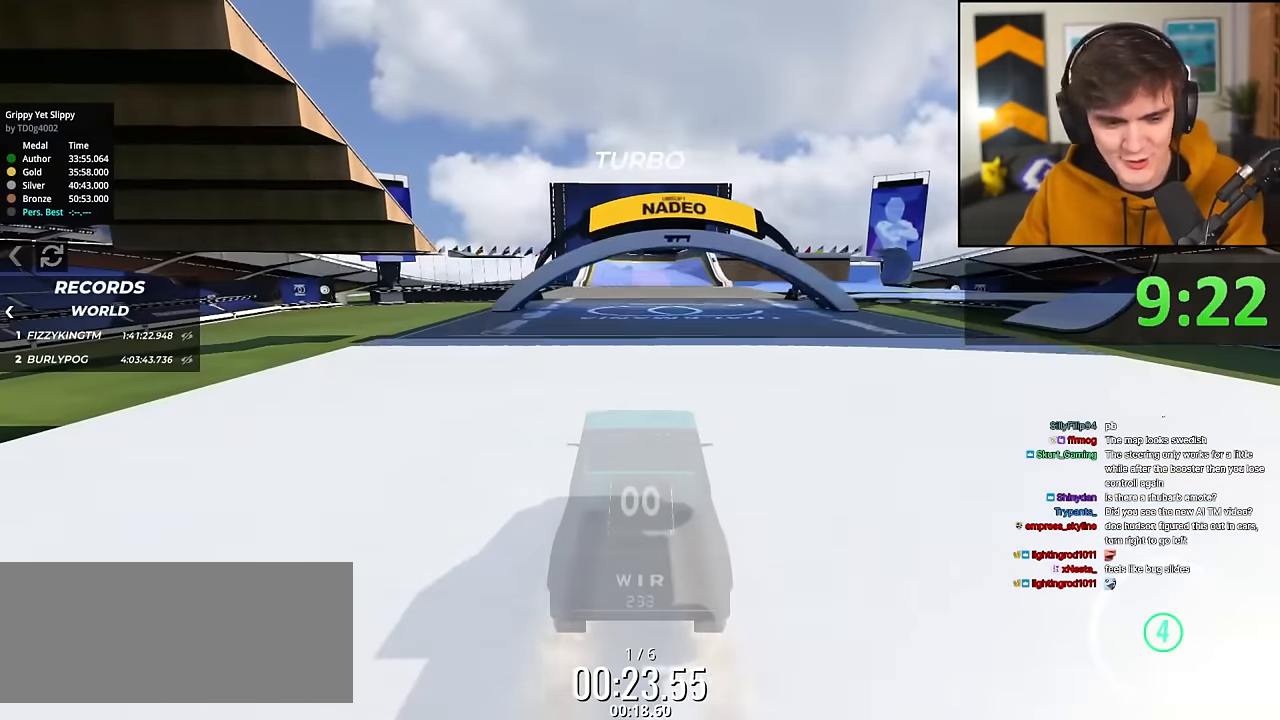
{"keys": ["up"], "events": []}
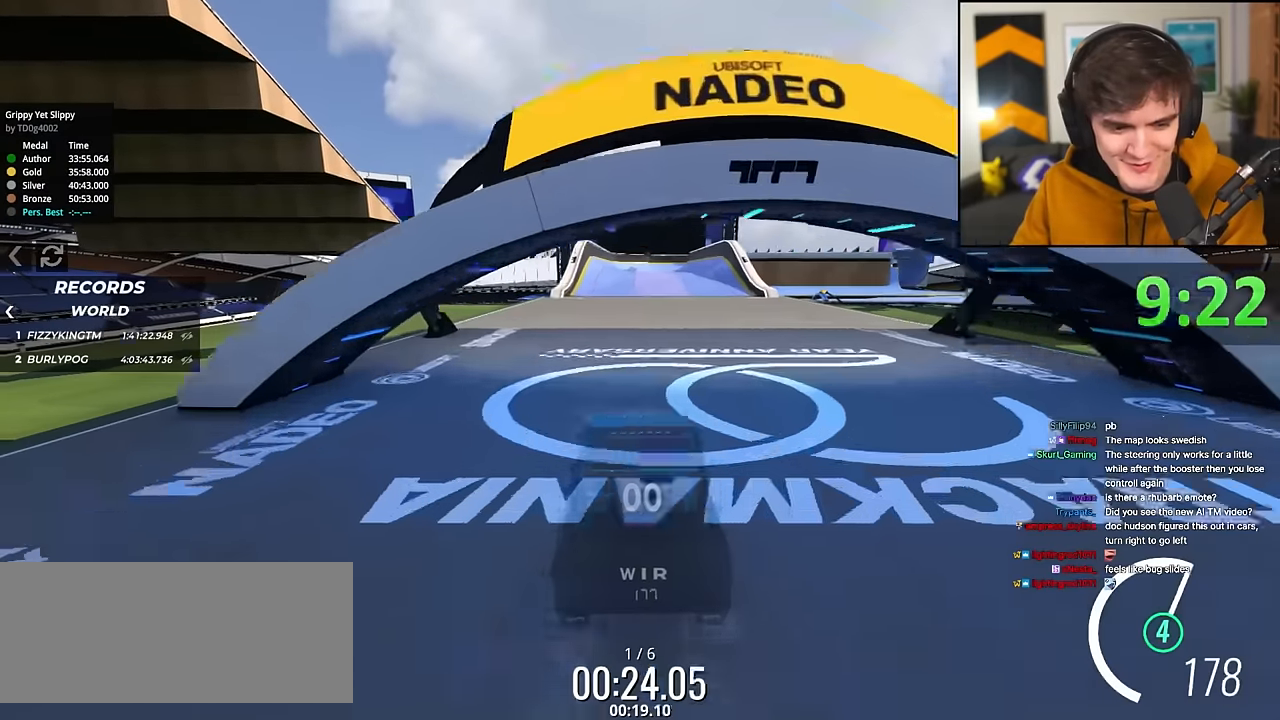
{"keys": ["up"], "events": [[334, "right", "down"], [417, "right", "up"]]}
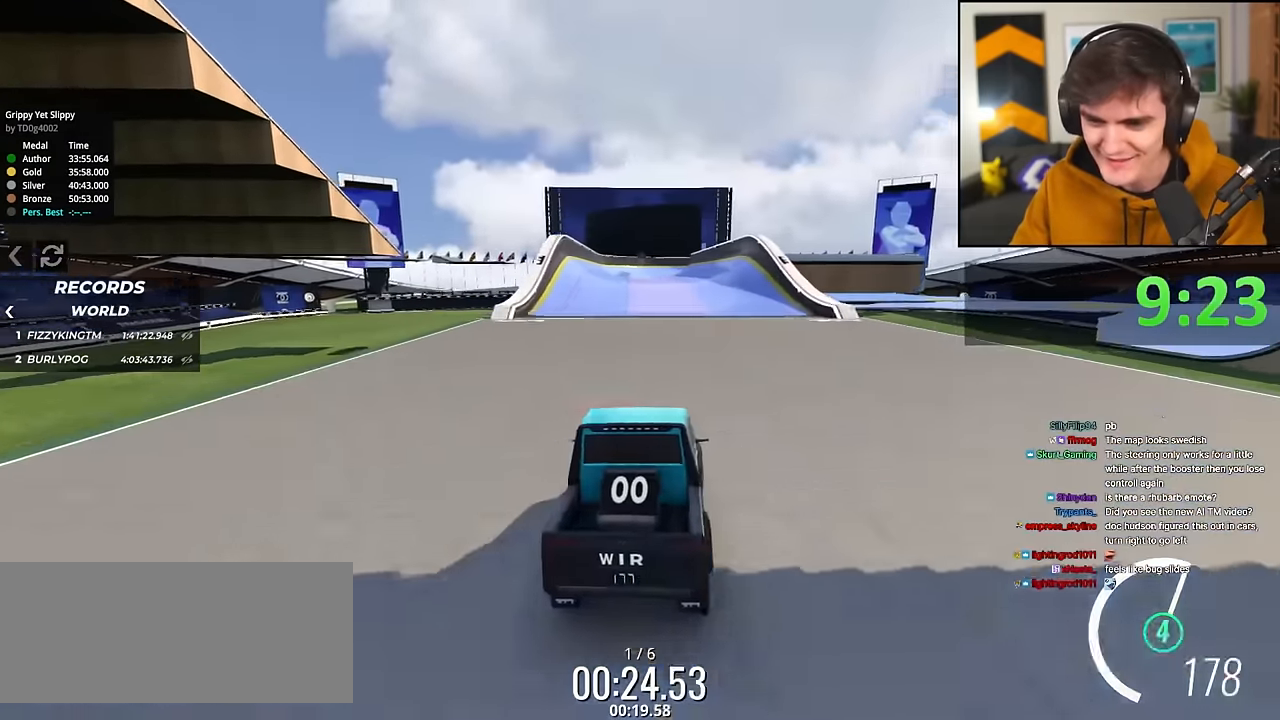
{"keys": ["up"], "events": [[33, "left", "down"], [116, "left", "up"]]}
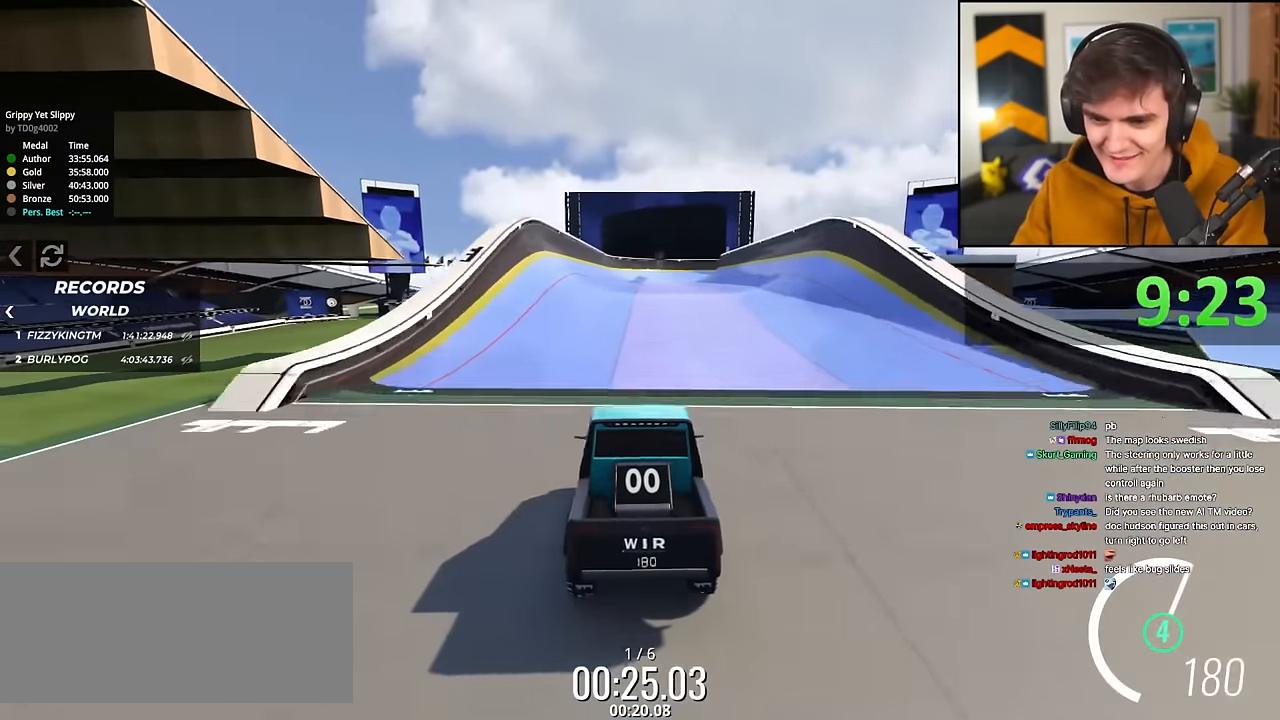
{"keys": ["up"], "events": [[184, "left", "down"], [234, "left", "up"], [334, "right", "down"], [384, "right", "up"]]}
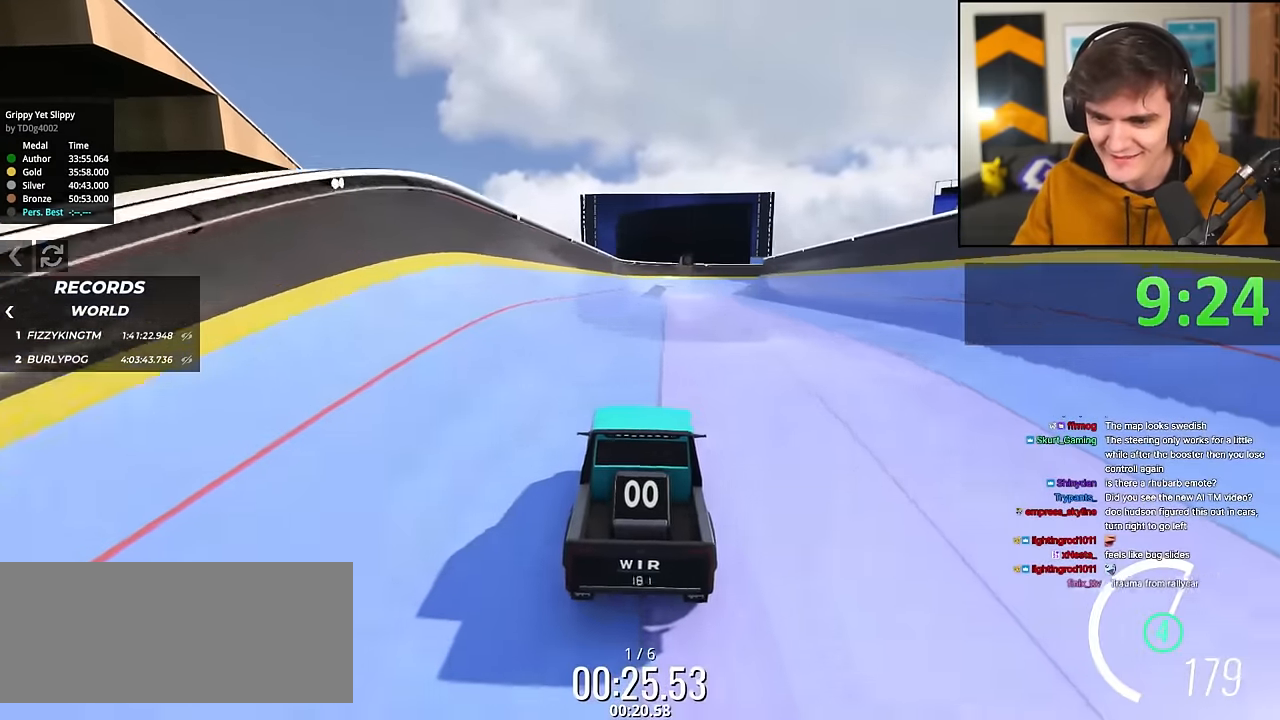
{"keys": ["up"], "events": []}
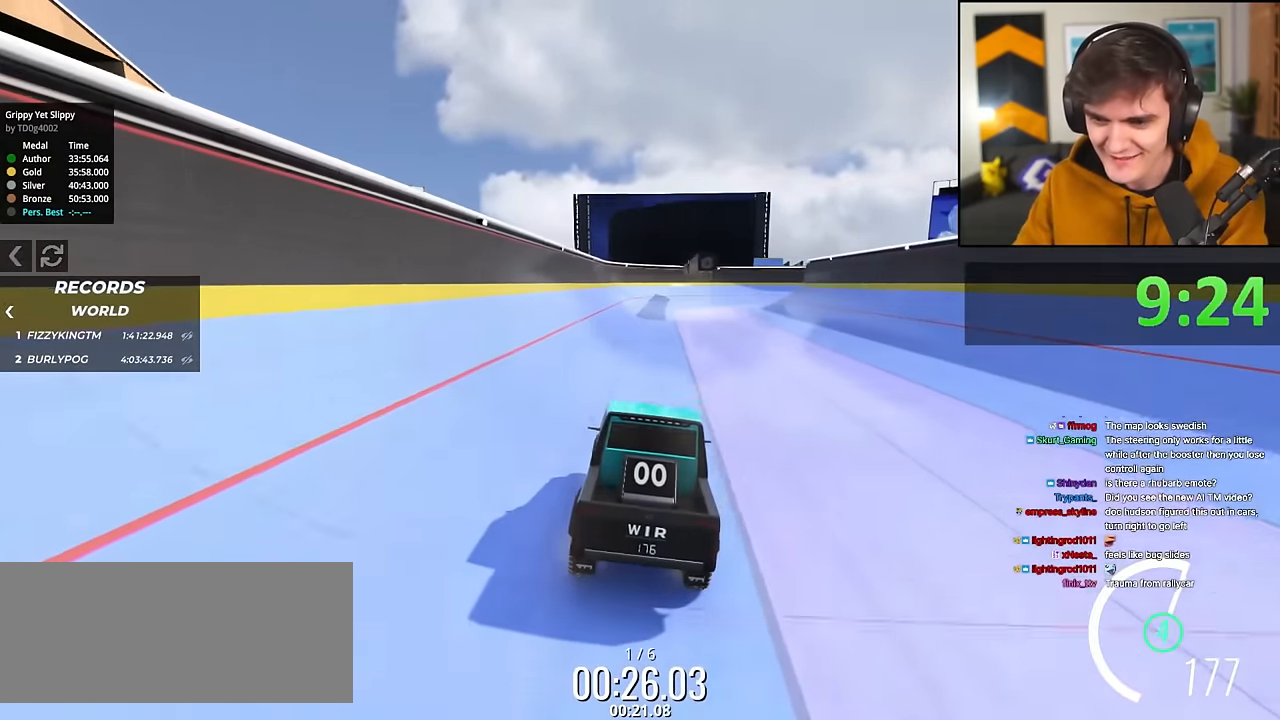
{"keys": ["right", "up"], "events": [[134, "right", "down"], [267, "right", "up"], [317, "right", "down"]]}
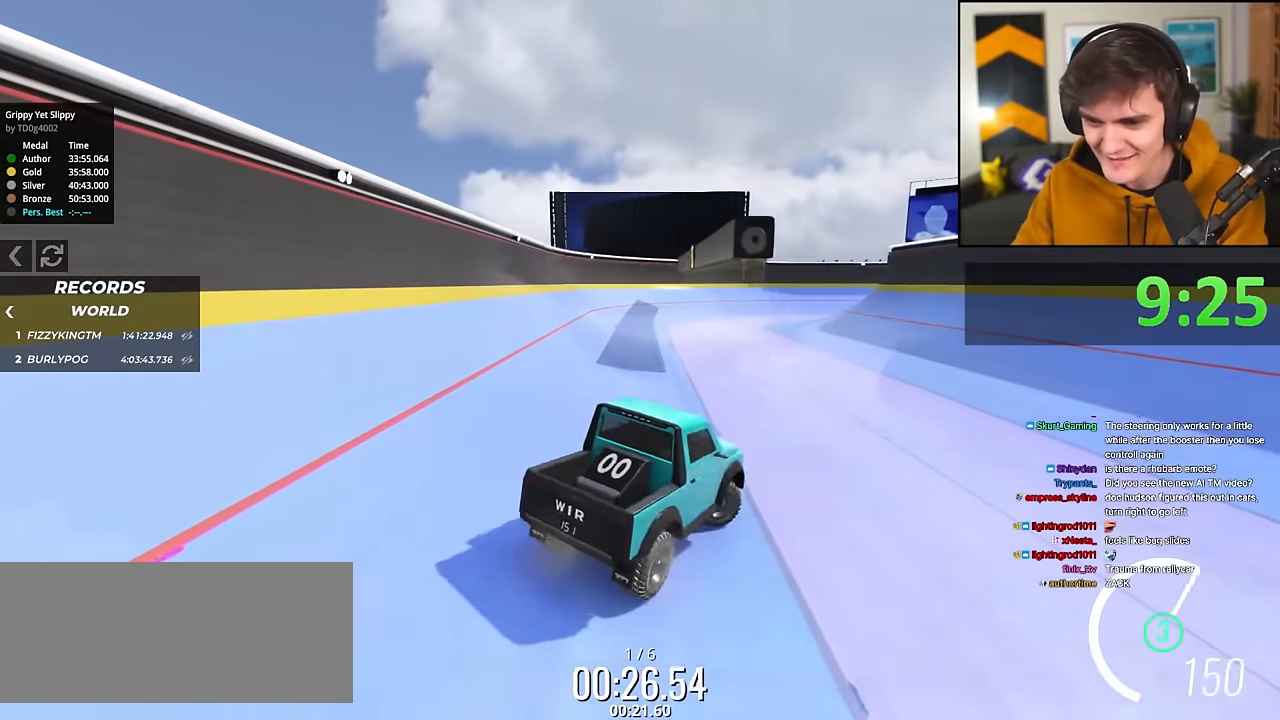
{"keys": ["up"], "events": [[183, "right", "up"], [283, "right", "down"], [417, "right", "up"]]}
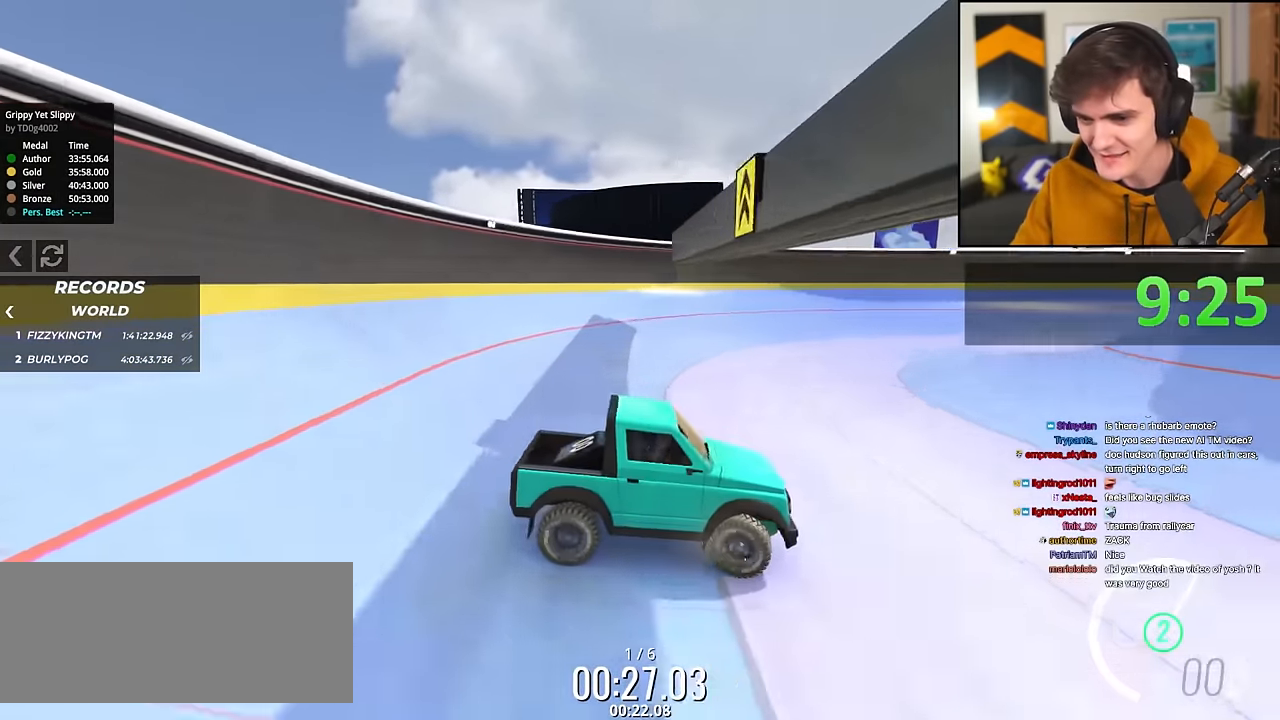
{"keys": ["up"], "events": [[17, "right", "down"], [117, "right", "up"], [384, "left", "down"], [484, "left", "up"]]}
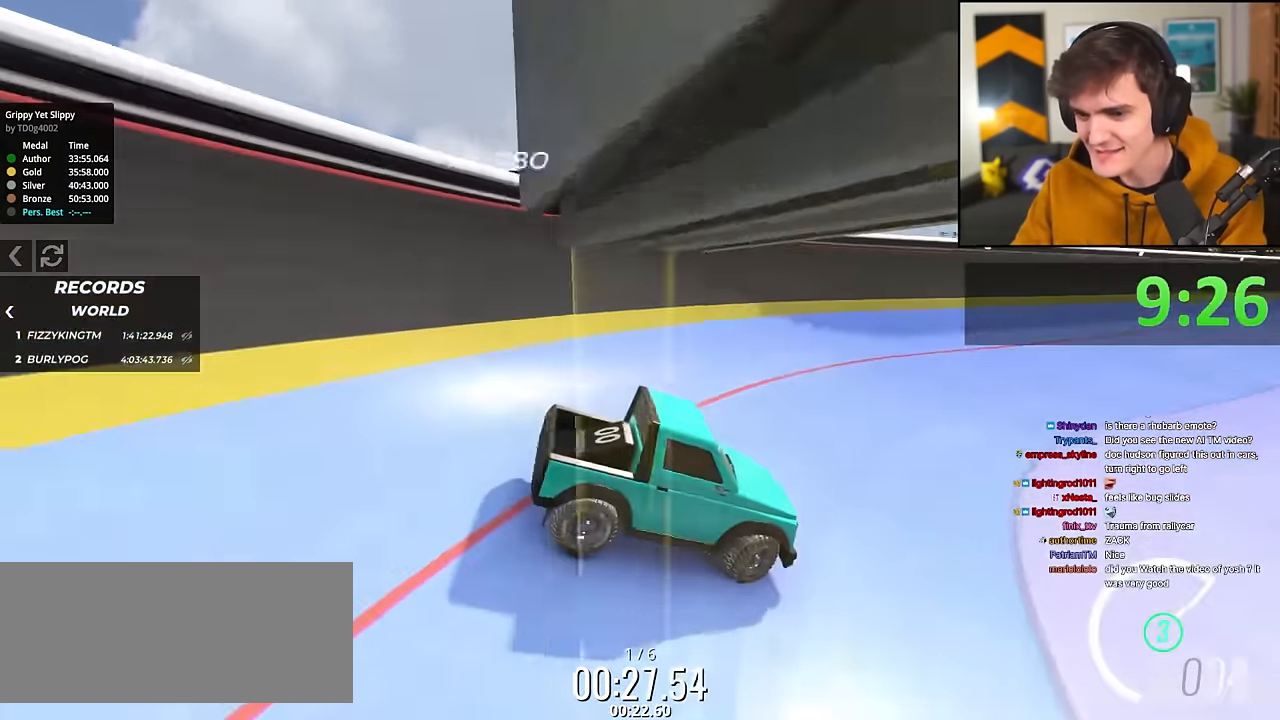
{"keys": ["up"], "events": []}
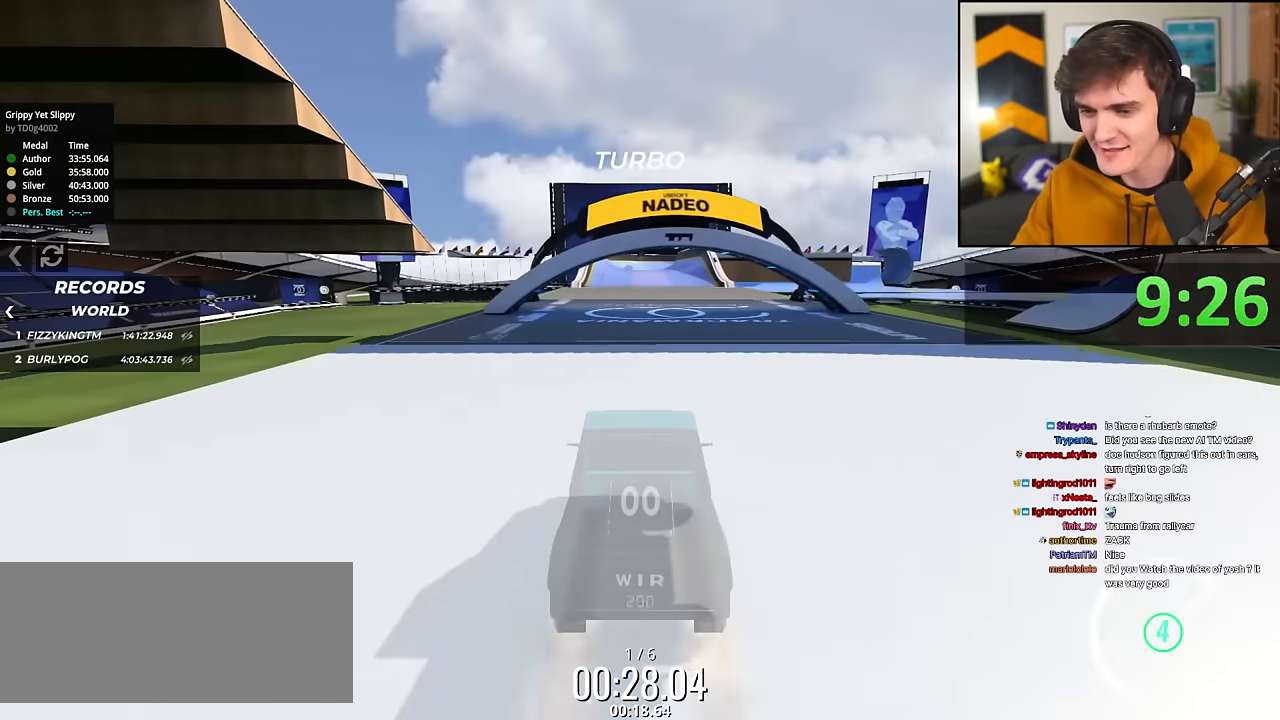
{"keys": ["up"], "events": []}
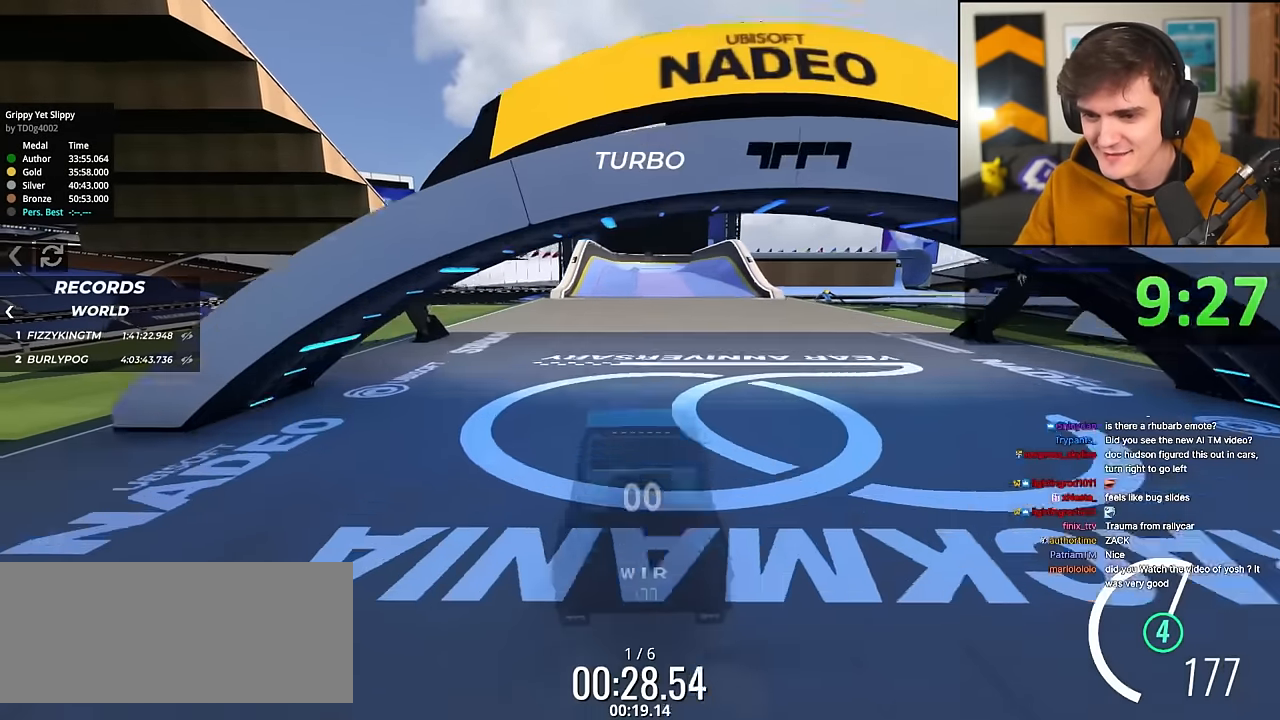
{"keys": ["up"], "events": []}
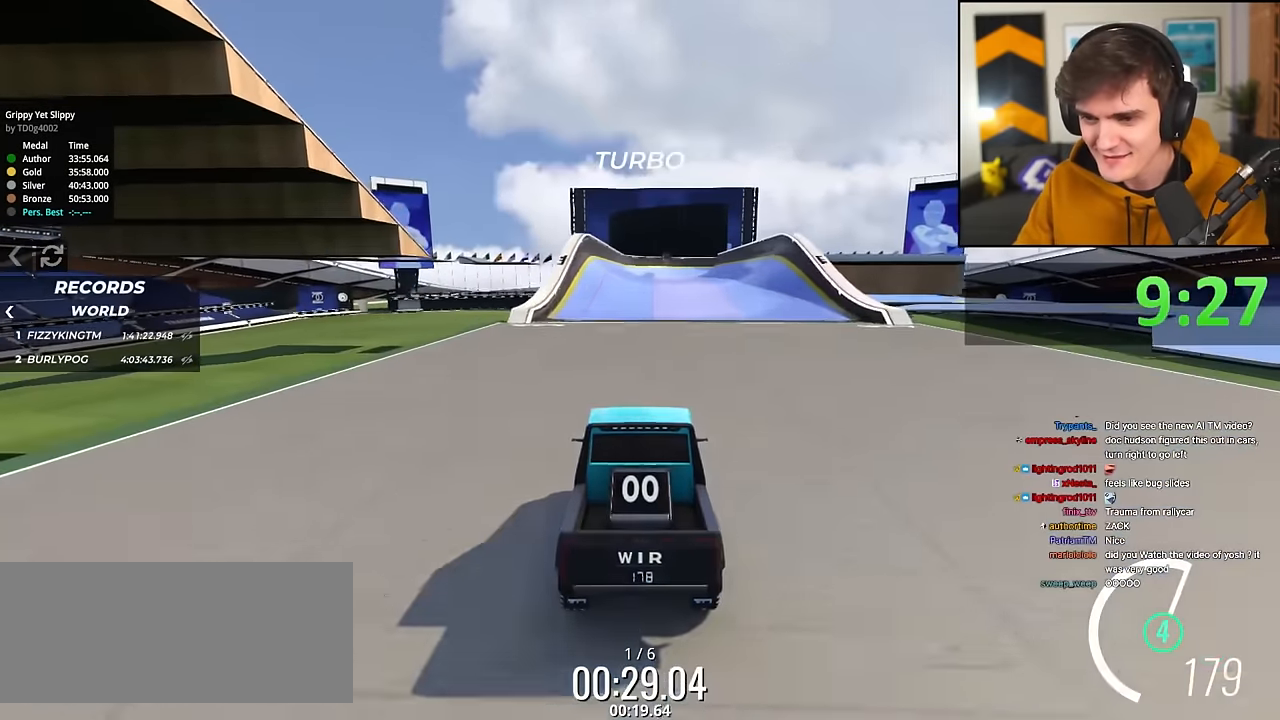
{"keys": ["up"], "events": [[401, "left", "down"], [451, "left", "up"]]}
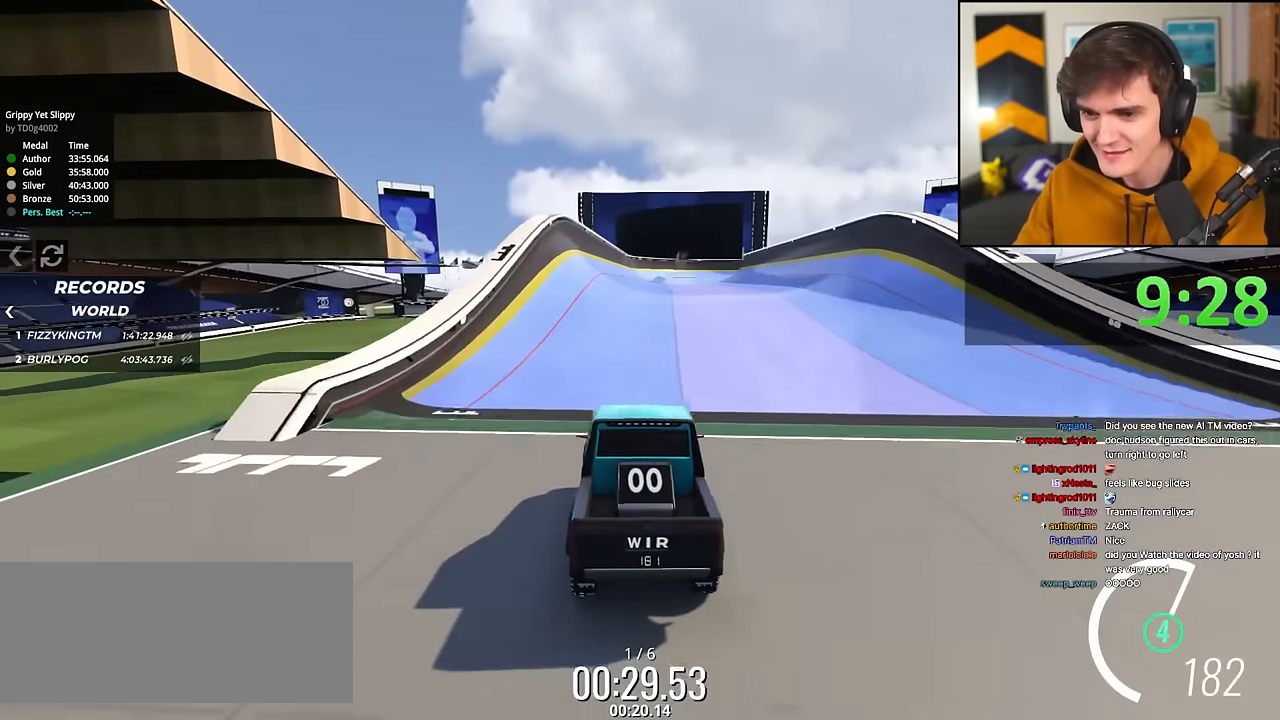
{"keys": ["up"], "events": [[233, "right", "down"], [333, "right", "up"]]}
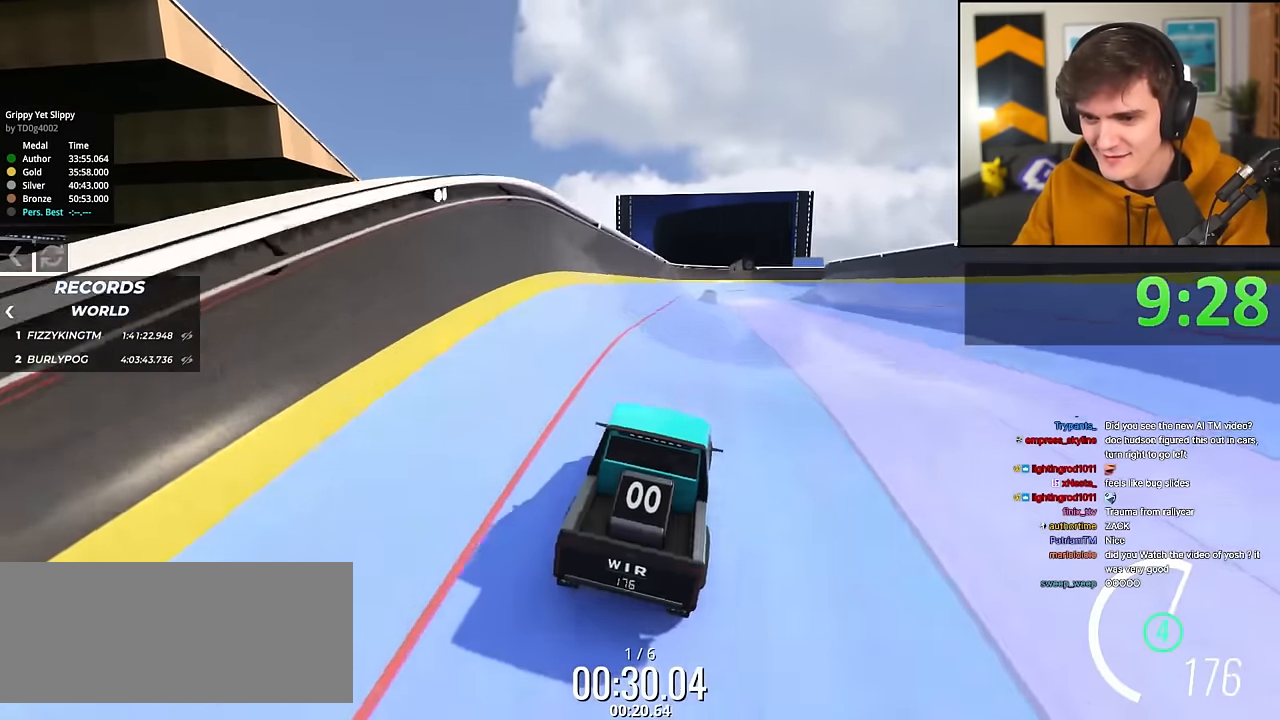
{"keys": ["right", "up"], "events": [[167, "right", "down"], [350, "right", "up"], [384, "right", "down"]]}
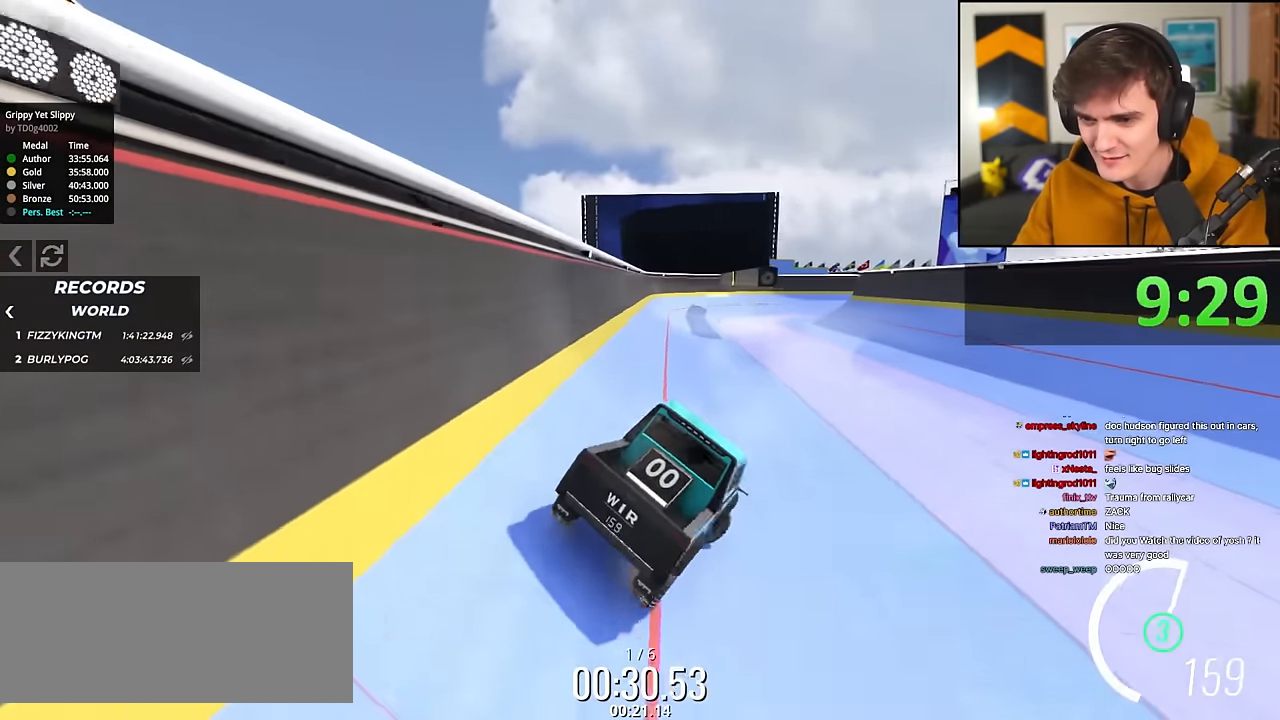
{"keys": ["up"], "events": [[166, "right", "up"]]}
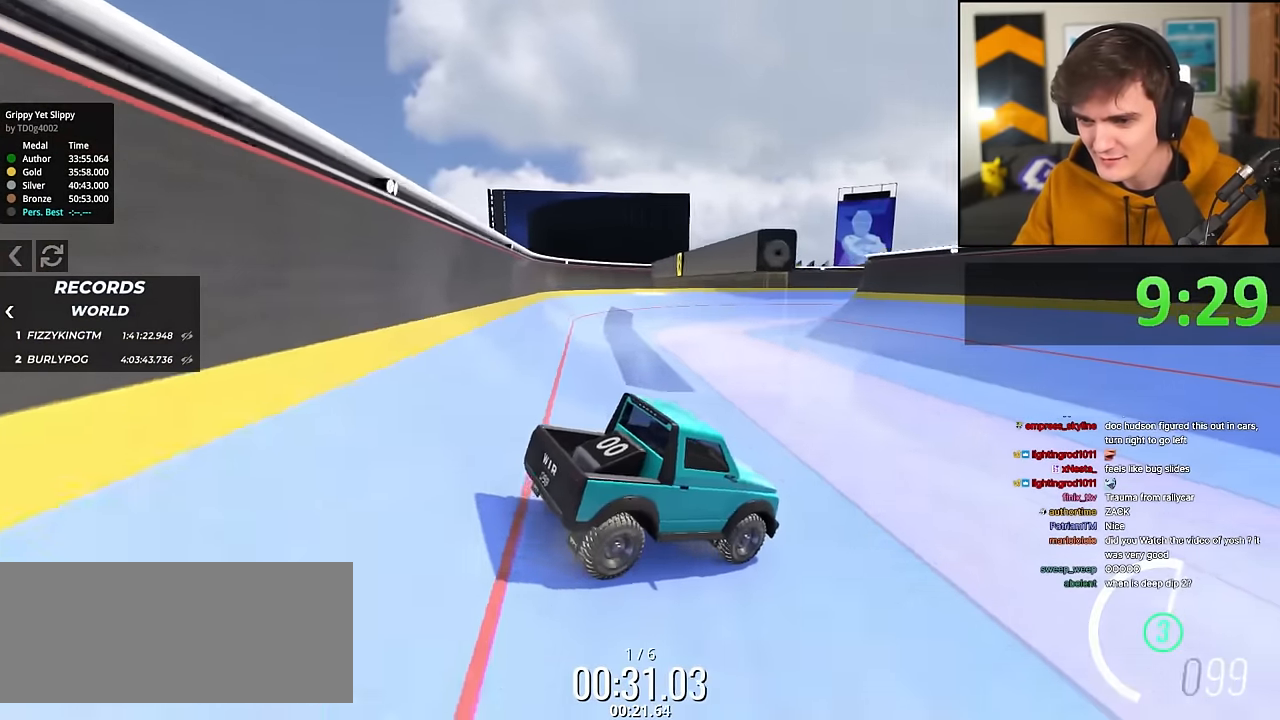
{"keys": ["up"], "events": [[184, "right", "down"], [384, "right", "up"]]}
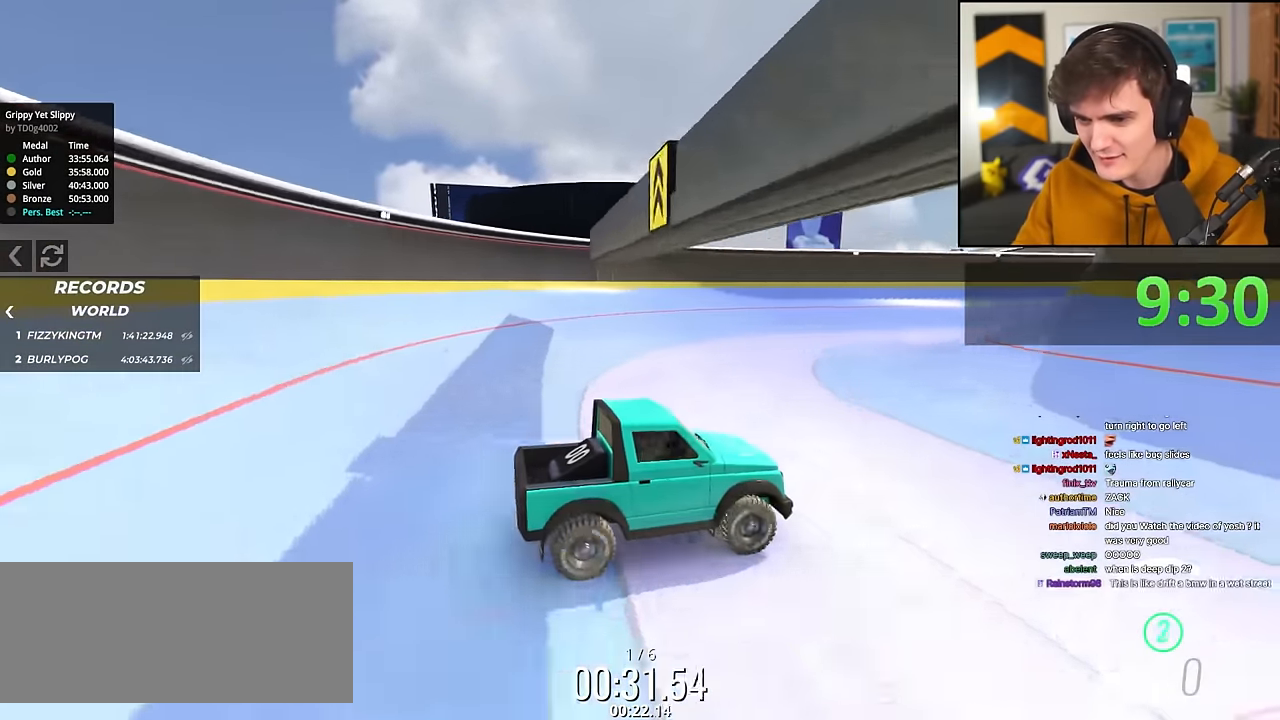
{"keys": ["right", "up"], "events": [[16, "right", "down"], [116, "right", "up"], [250, "right", "down"]]}
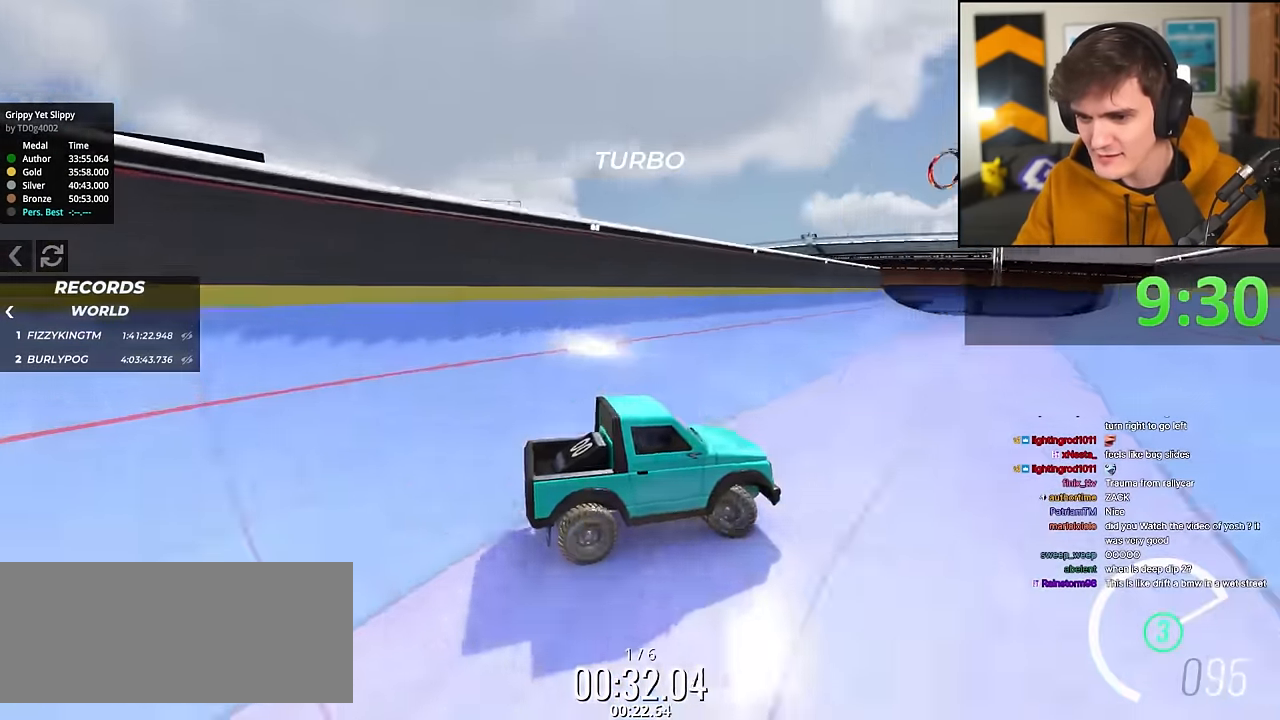
{"keys": ["right", "up"], "events": [[84, "right", "up"], [167, "right", "down"]]}
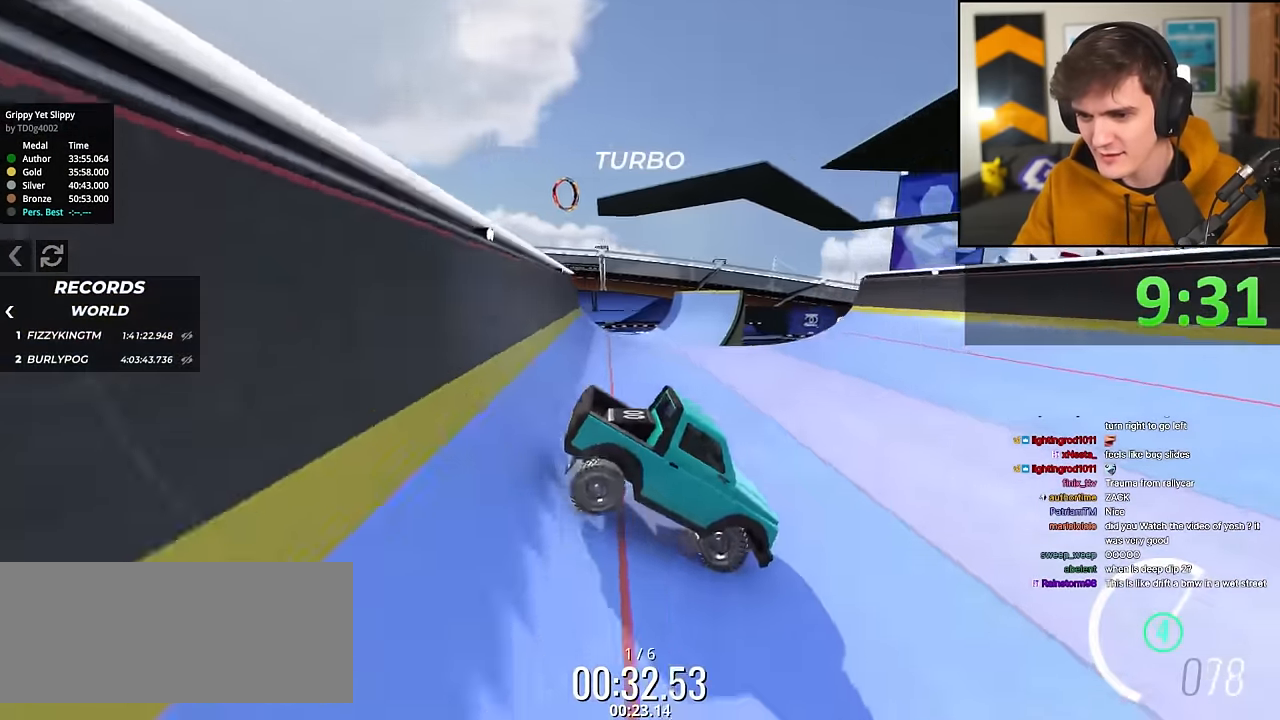
{"keys": ["right", "up"], "events": []}
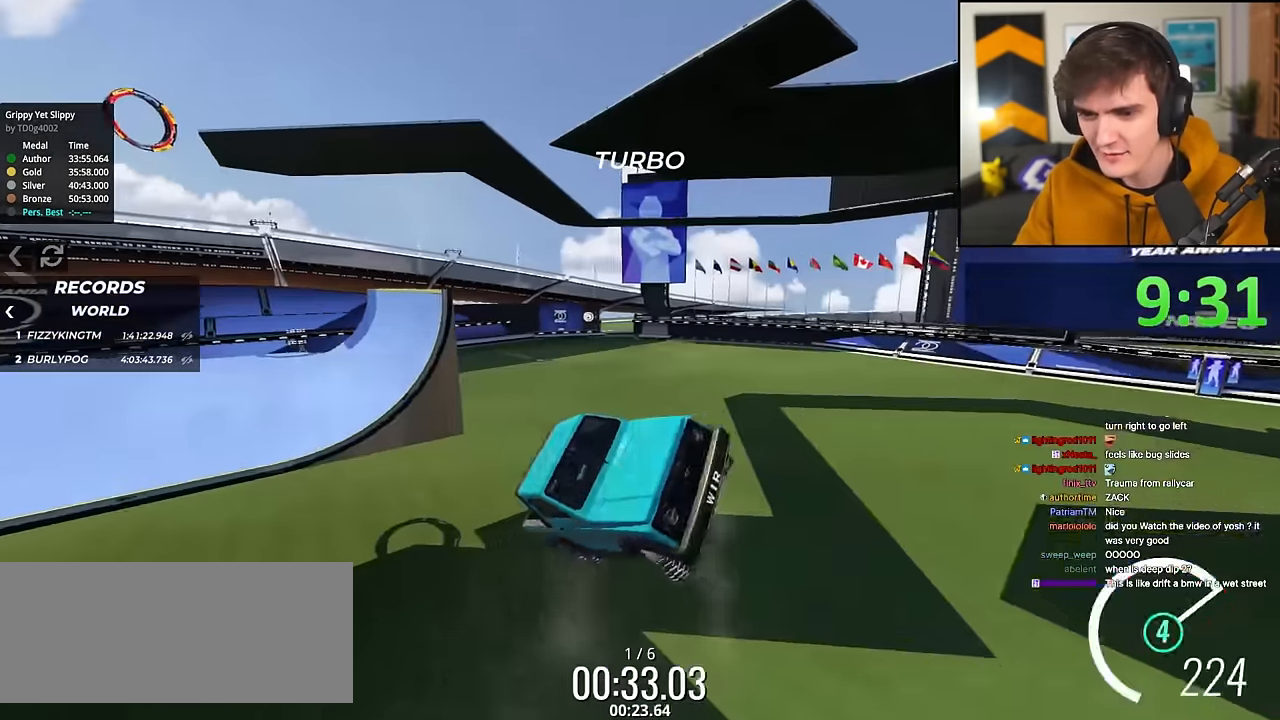
{"keys": ["right", "up"], "events": []}
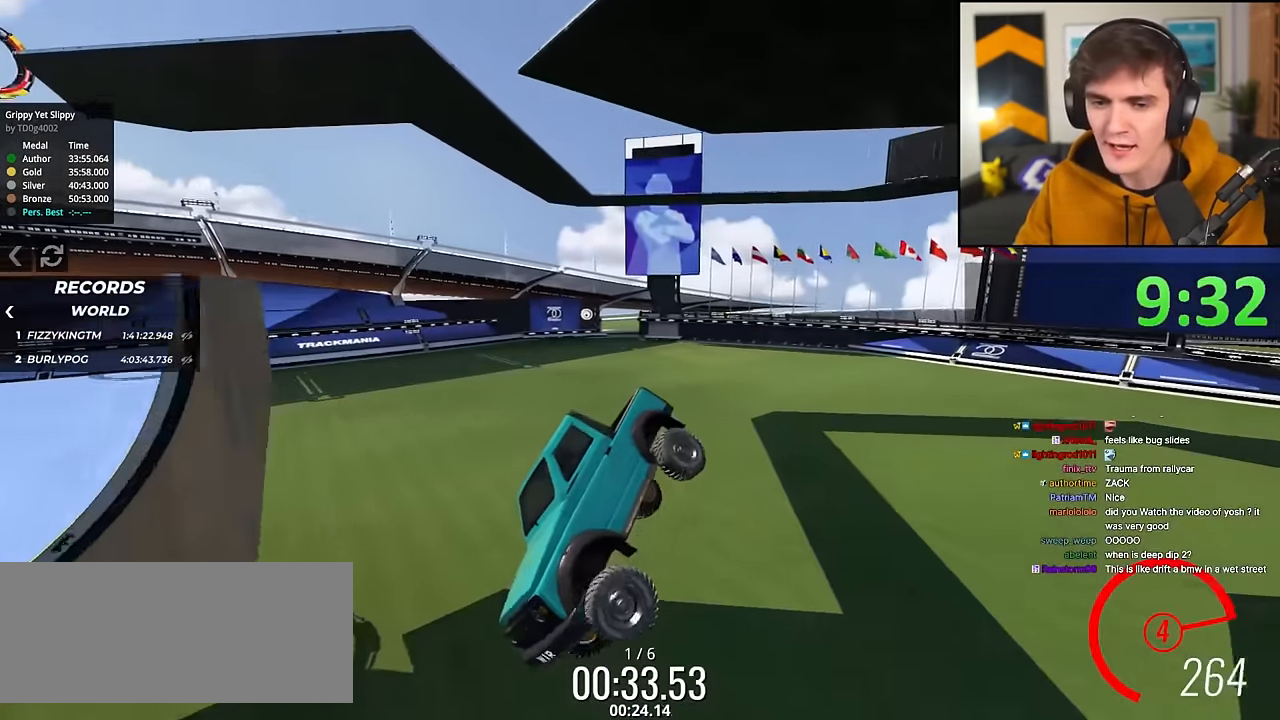
{"keys": ["up"], "events": [[33, "right", "up"]]}
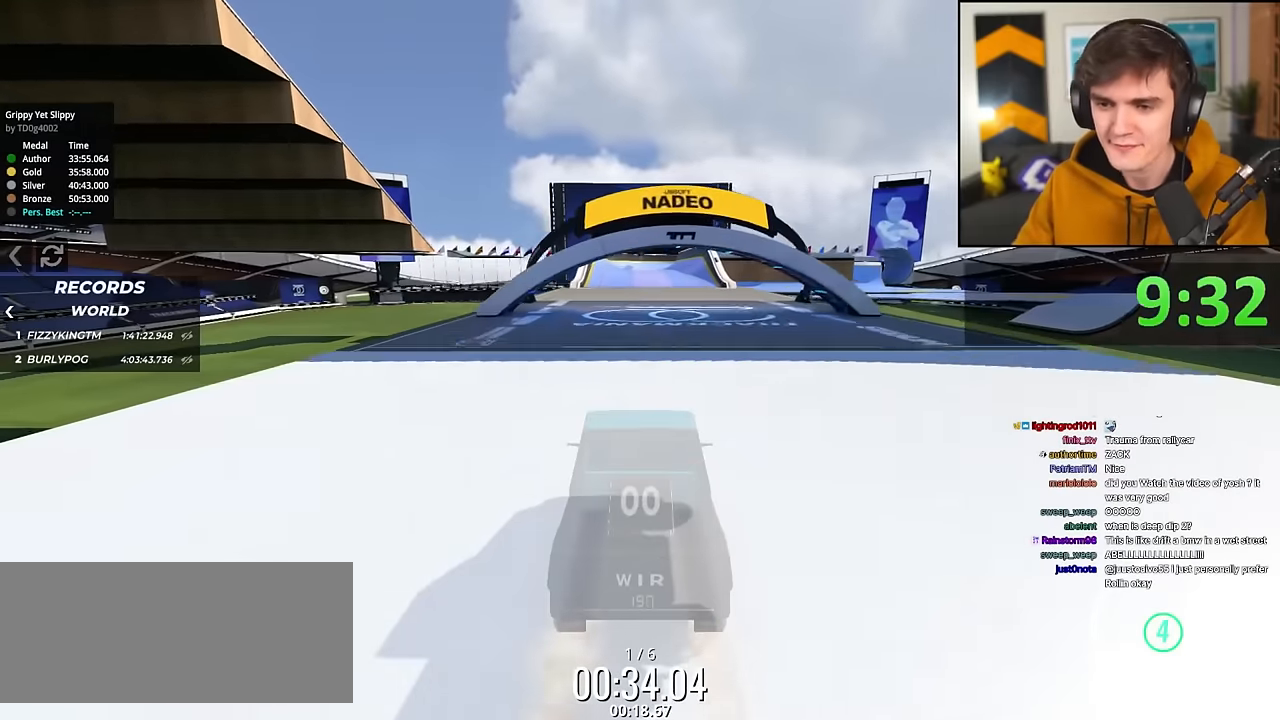
{"keys": ["up"], "events": []}